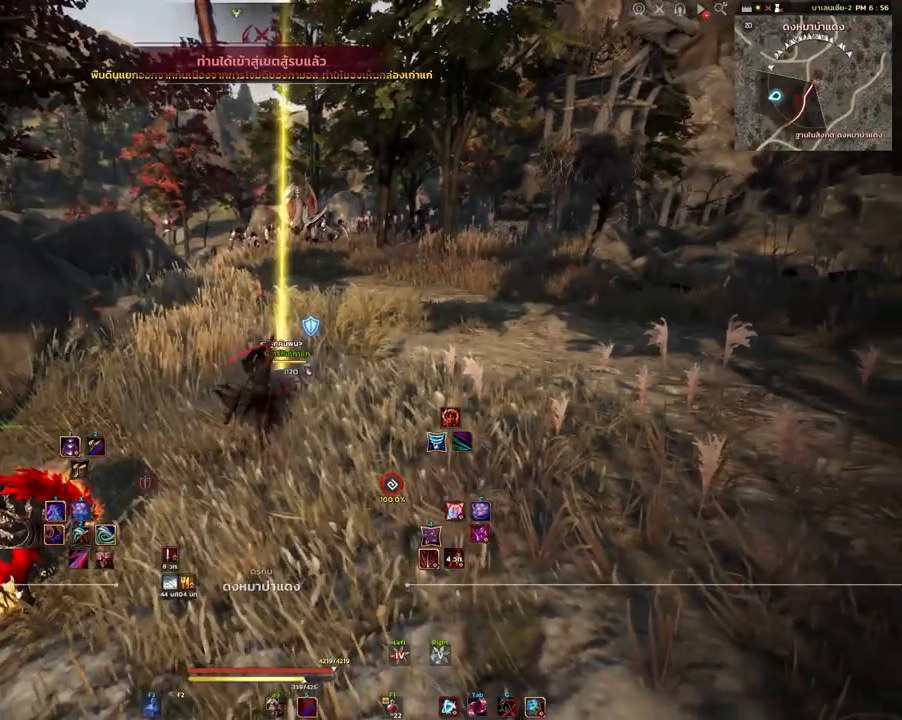
Gameplay with keyboard and mouse; each line is a JSON object with the keys and mouse buttons held at the frame after it. "events" lists presses ("down") and releases ("up") of "a", "d", "e", "f4", "q", "s", "shift", "space", "w", "mouse_left", "mouse_right", "mouse_mb4" and "mouse_mb5" between this image and that frame as [ms after this image, input, new state], when the widget could be followed in between. "mouse_left", "mouse_right", "mouse_mb4", "mouse_mb5" = the "left", "right", "mb4", "mb5" buttons of the "mouse" list. No other keys are recorded. Mouse movement is not recorded.
{"keys": ["shift"], "mouse": [], "events": [[200, "shift", "down"]]}
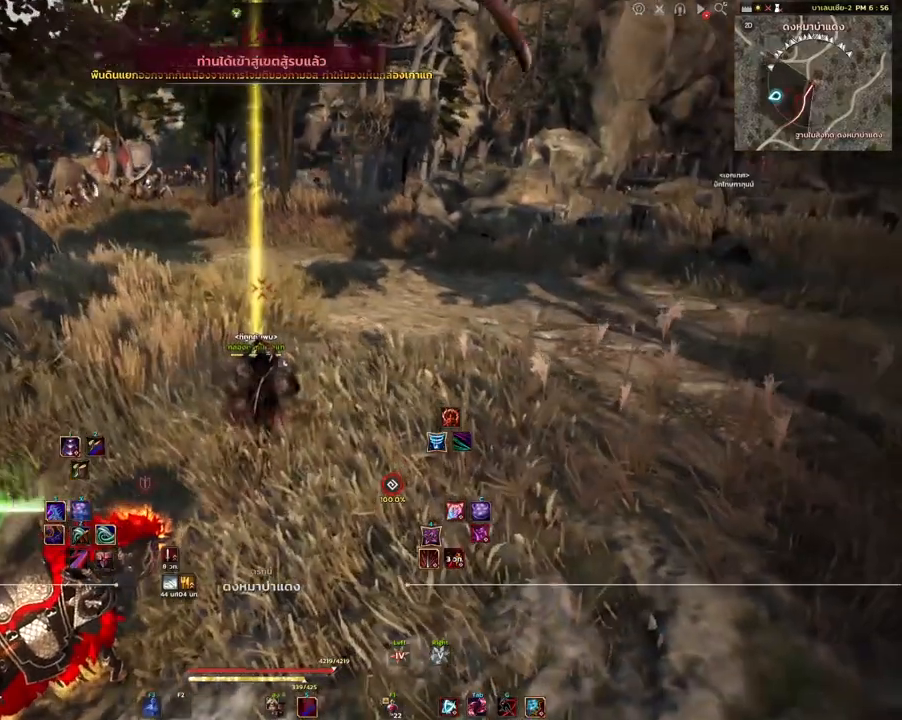
{"keys": ["shift"], "mouse": [], "events": [[167, "mouse_left", "down"], [317, "mouse_left", "up"]]}
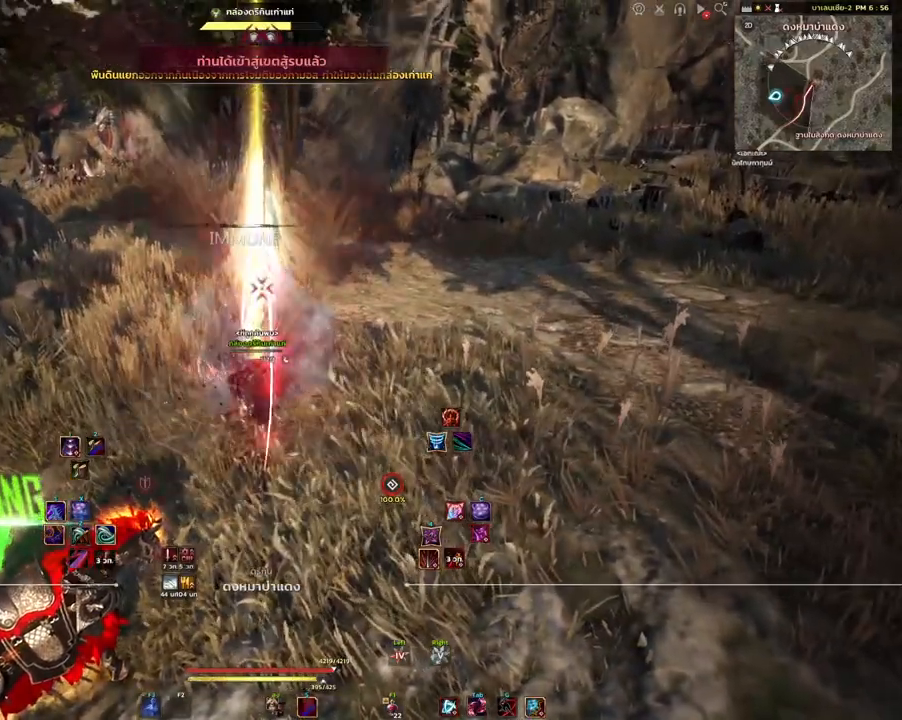
{"keys": ["space"], "mouse": [], "events": [[50, "shift", "up"], [150, "space", "down"]]}
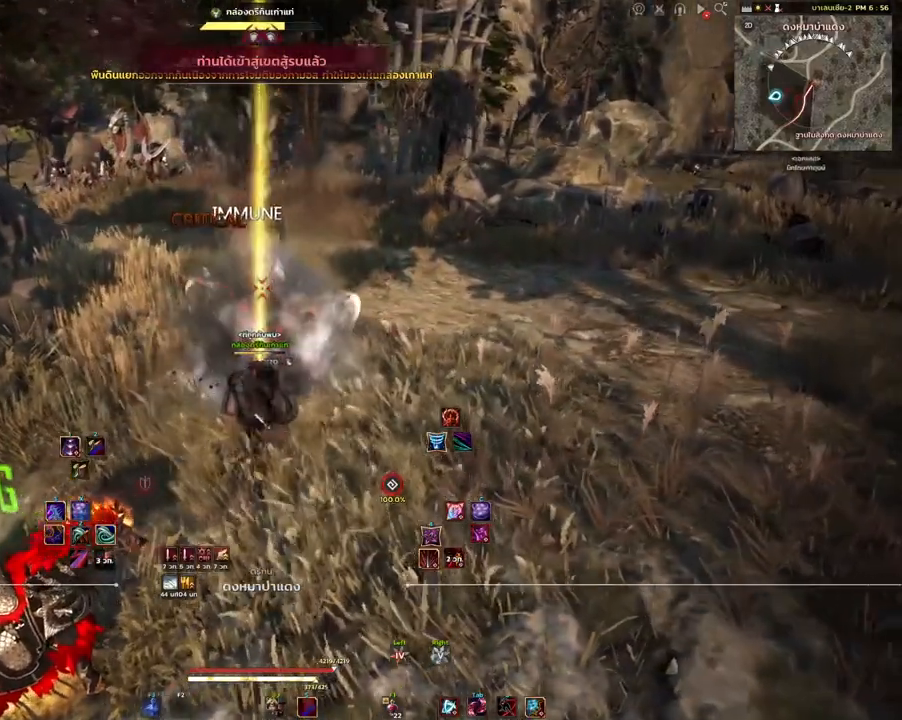
{"keys": ["space"], "mouse": [], "events": []}
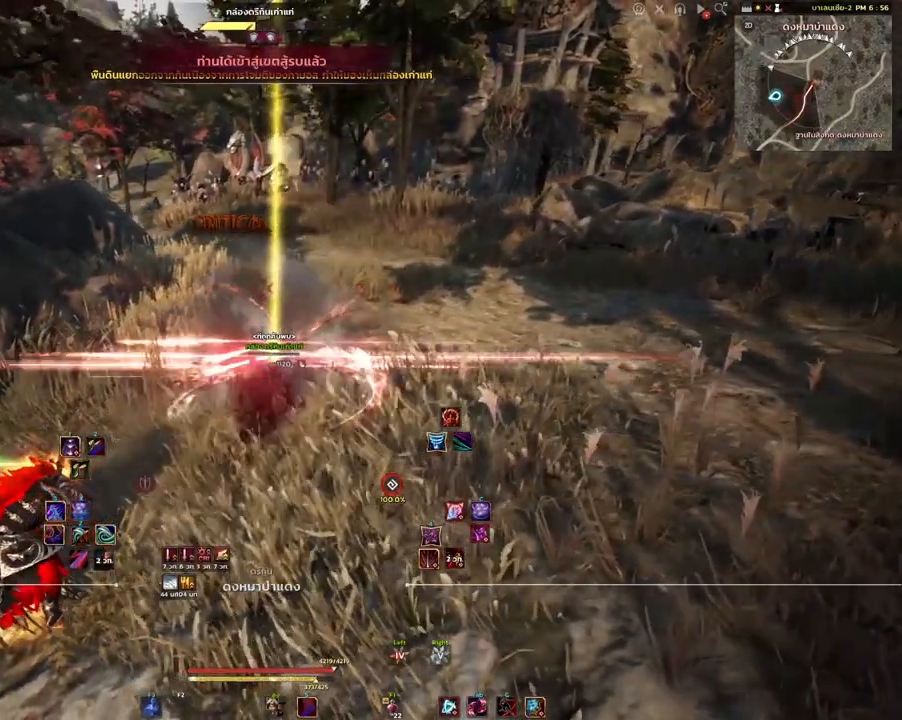
{"keys": ["space"], "mouse": [], "events": []}
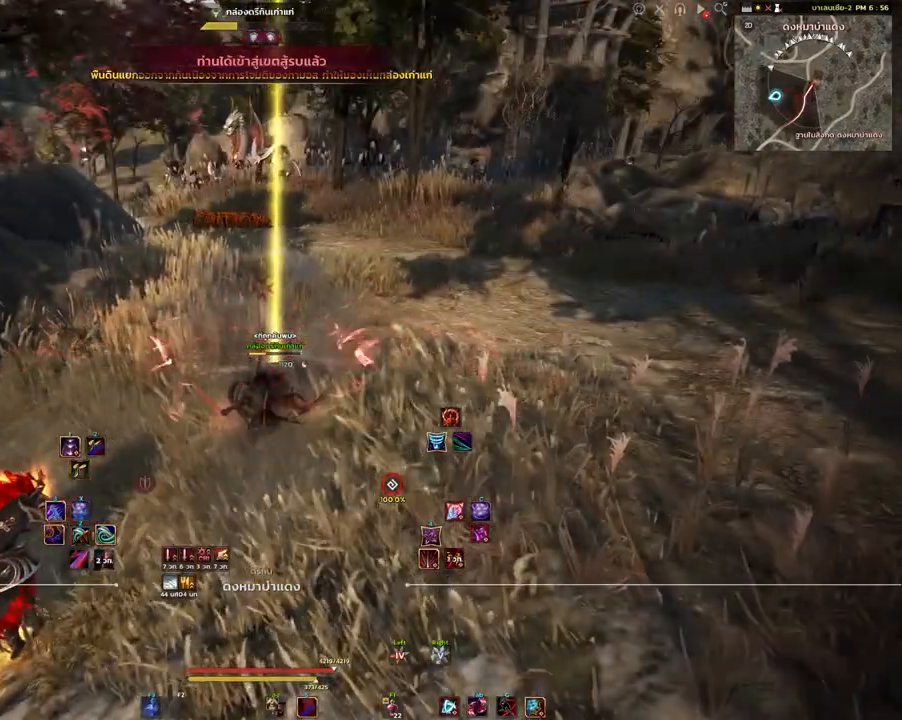
{"keys": [], "mouse": ["left"], "events": [[117, "mouse_left", "down"], [183, "space", "up"]]}
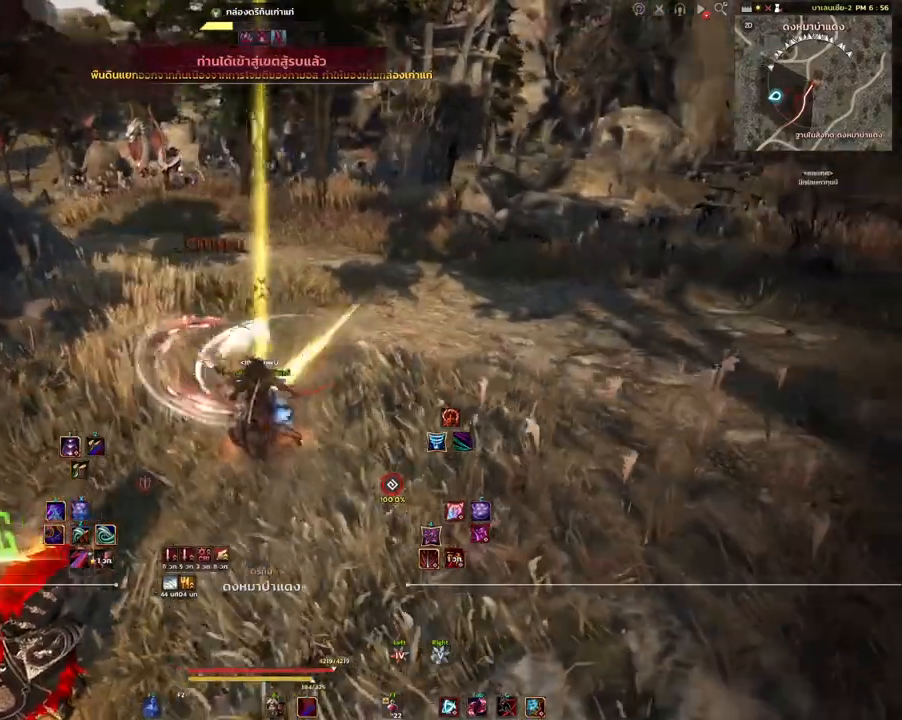
{"keys": ["space"], "mouse": [], "events": [[400, "mouse_left", "up"], [450, "space", "down"]]}
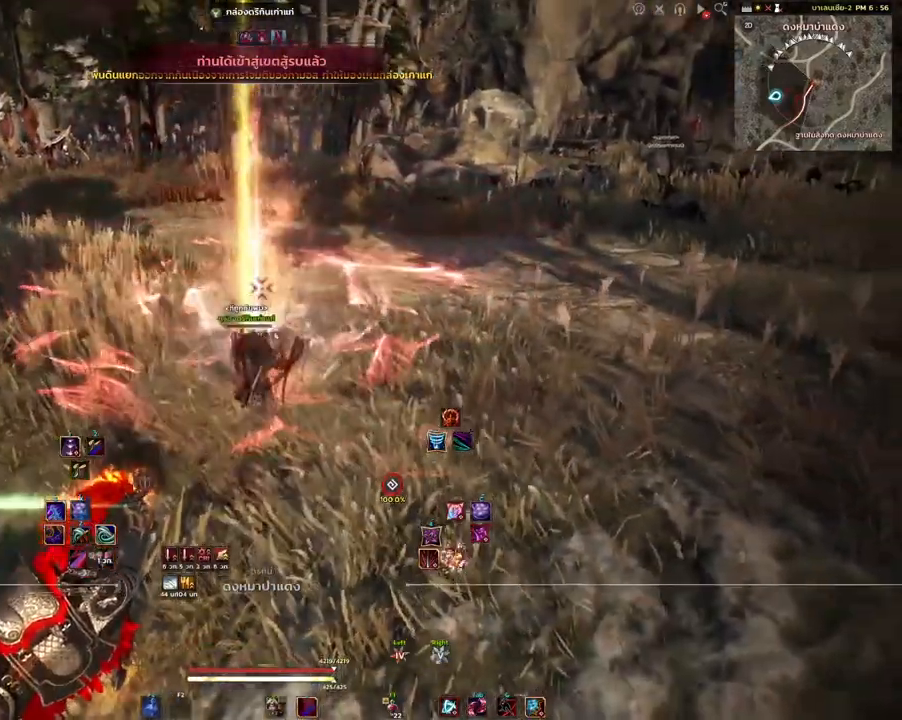
{"keys": ["space"], "mouse": [], "events": []}
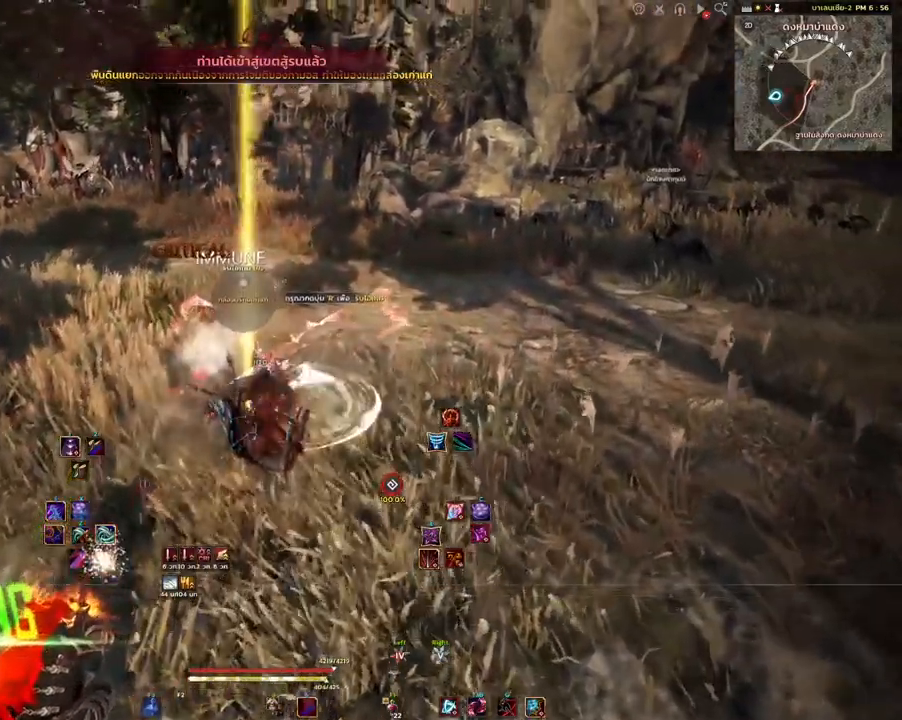
{"keys": [], "mouse": [], "events": [[67, "space", "up"]]}
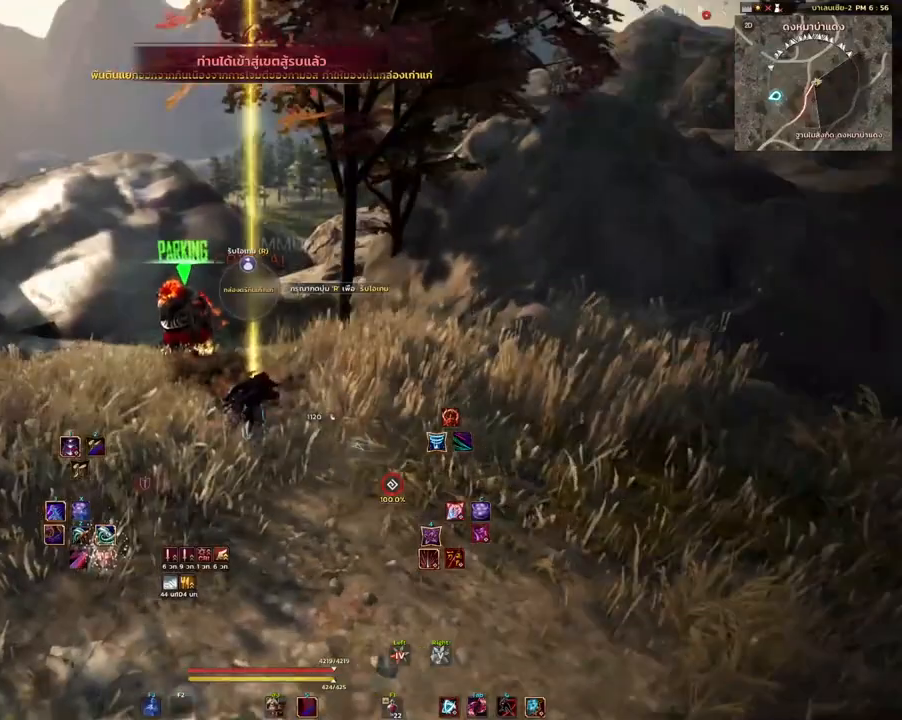
{"keys": [], "mouse": [], "events": [[183, "w", "down"], [350, "w", "up"]]}
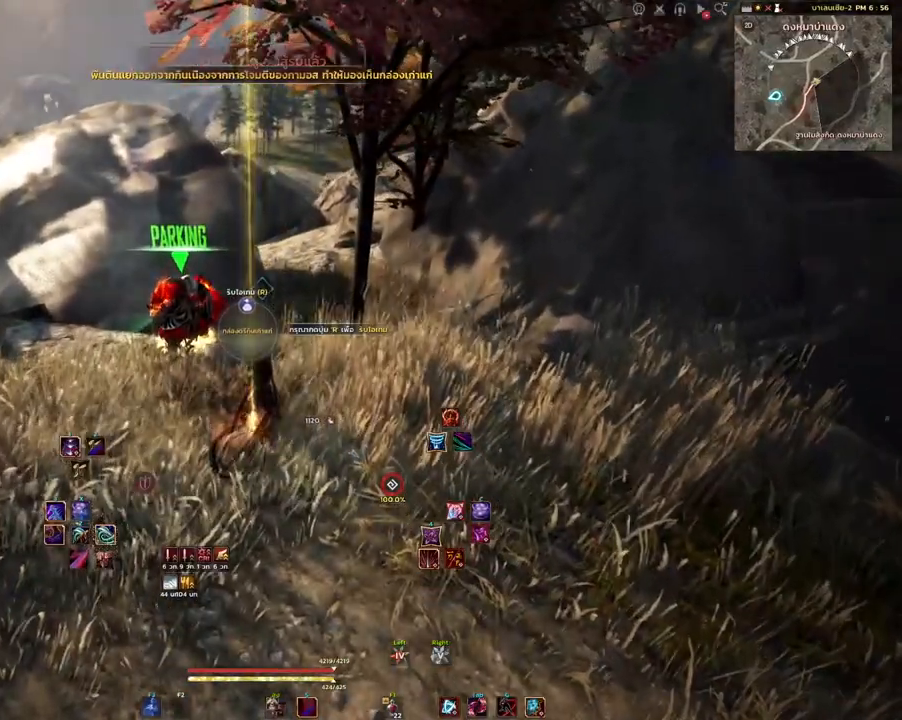
{"keys": [], "mouse": [], "events": []}
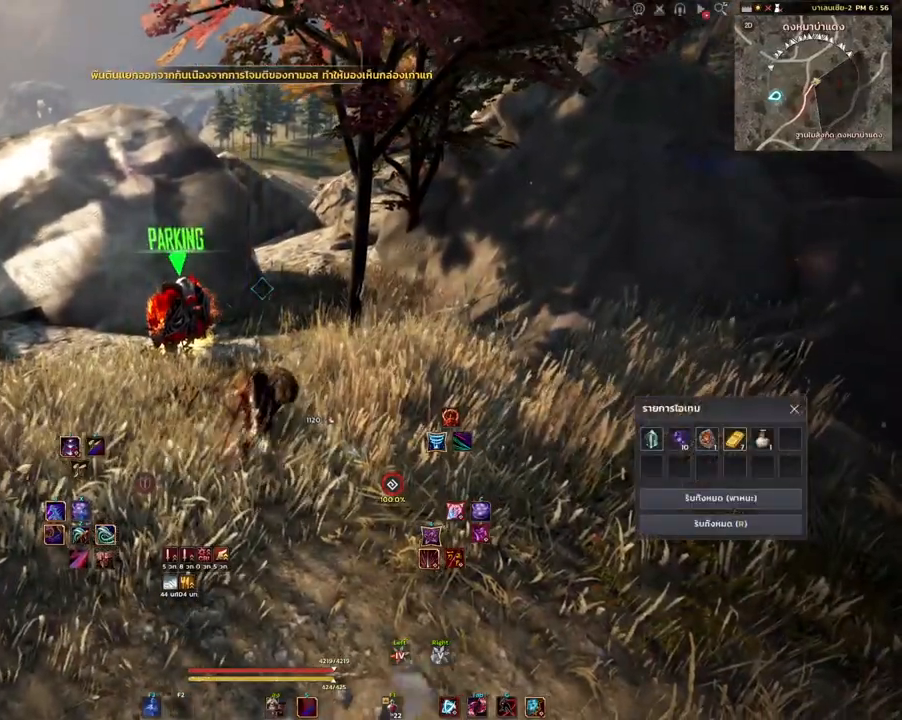
{"keys": [], "mouse": [], "events": []}
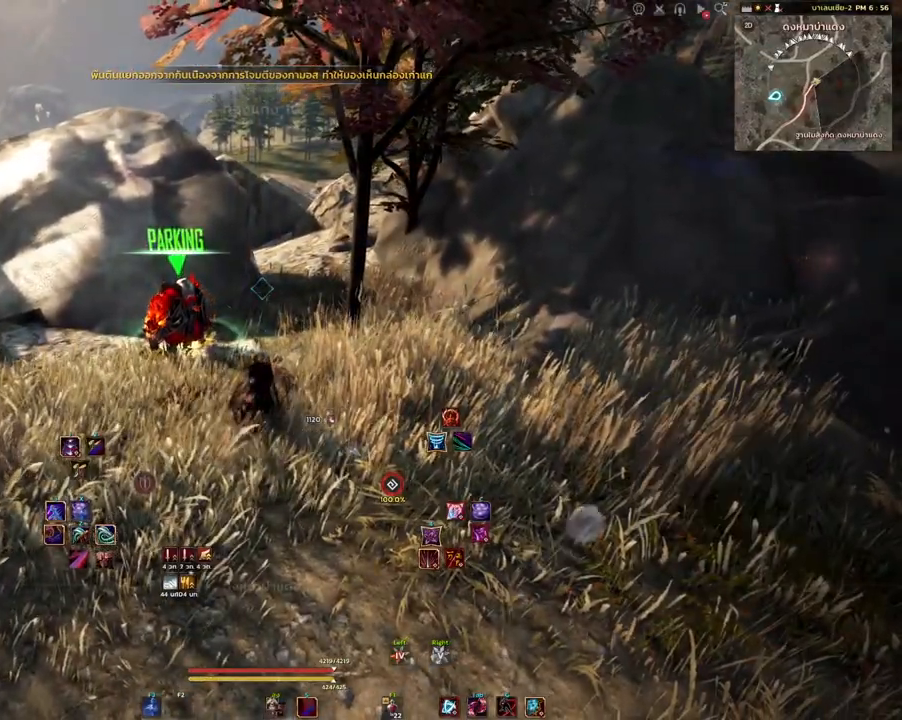
{"keys": ["w"], "mouse": [], "events": [[167, "w", "down"]]}
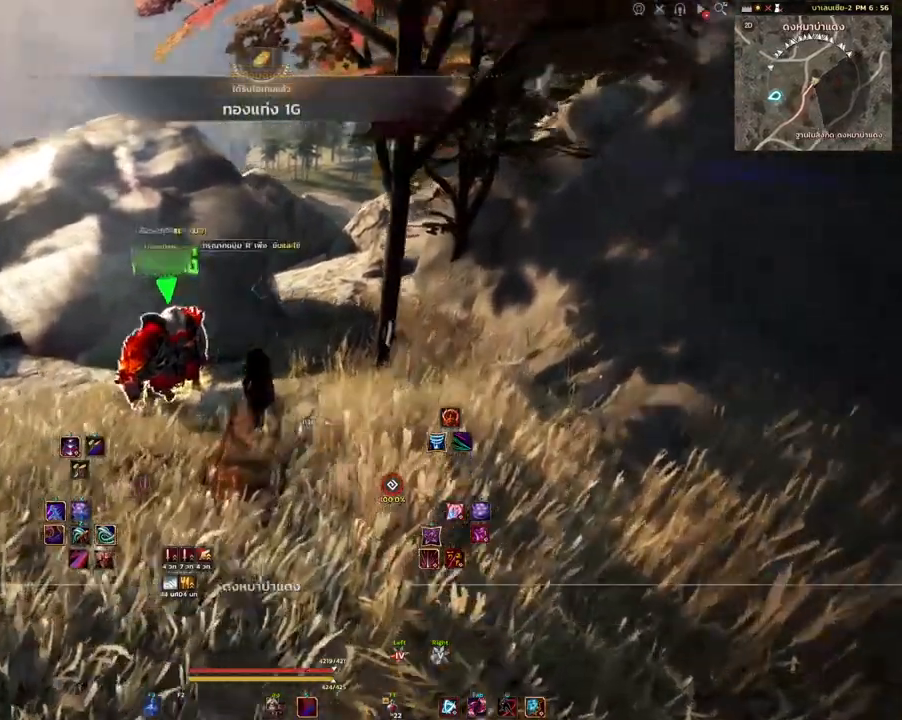
{"keys": [], "mouse": [], "events": [[133, "d", "down"], [233, "d", "up"], [267, "w", "up"]]}
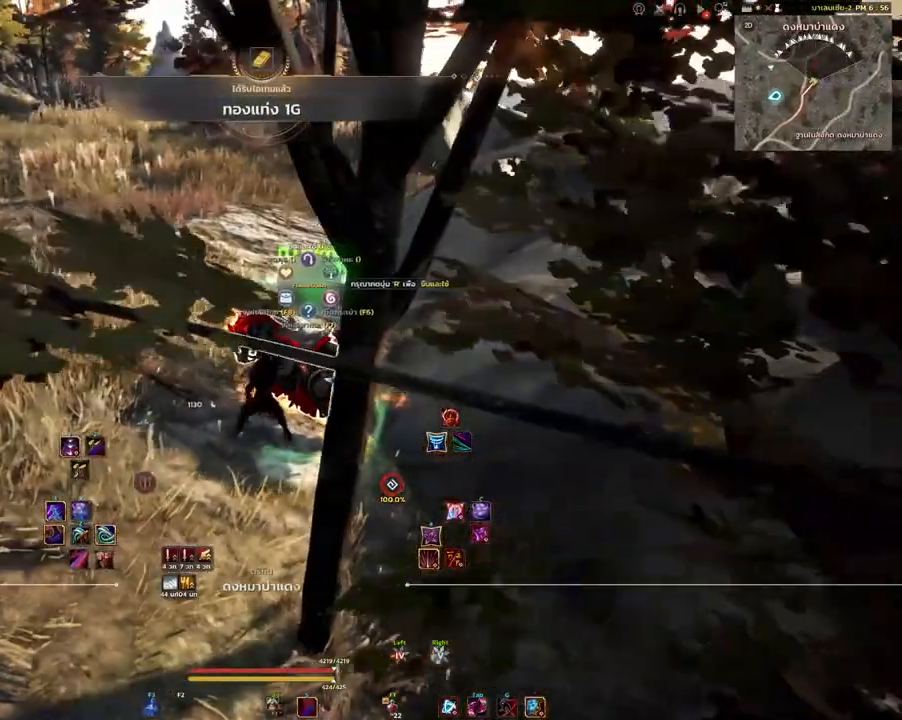
{"keys": [], "mouse": [], "events": []}
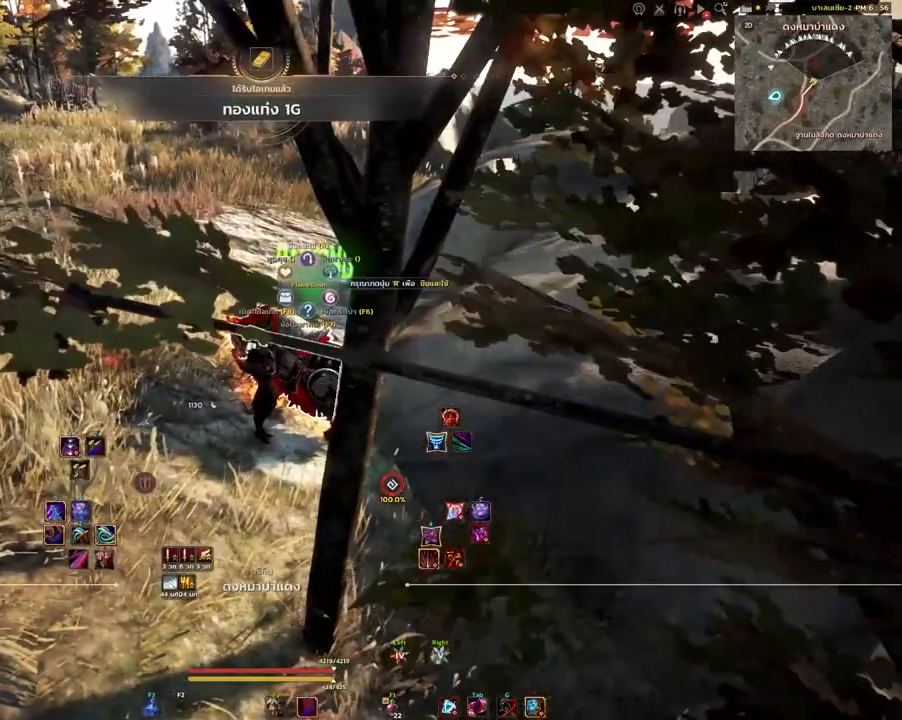
{"keys": [], "mouse": [], "events": []}
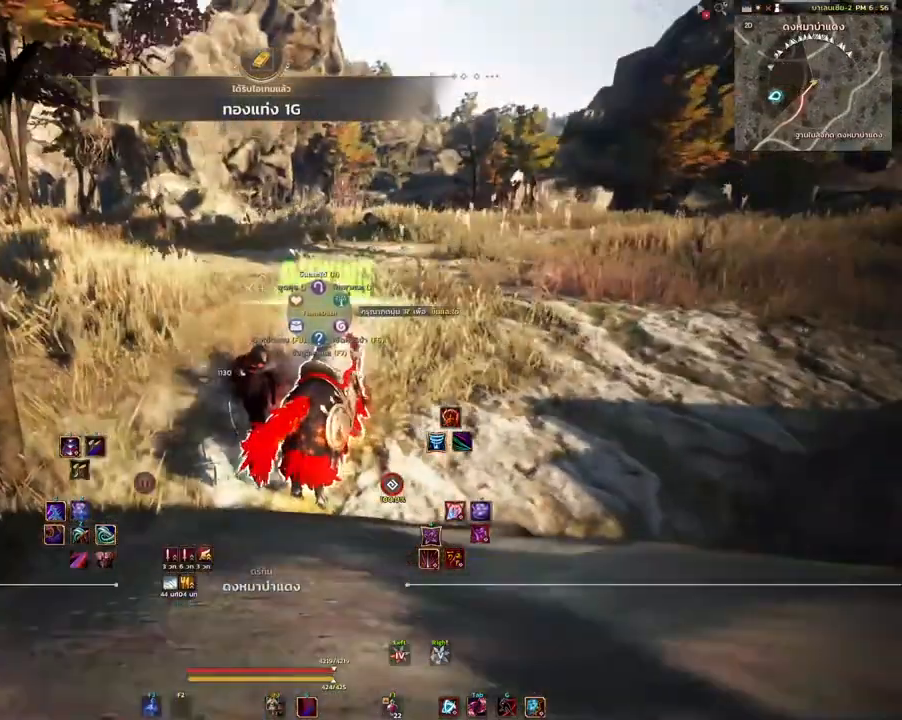
{"keys": [], "mouse": [], "events": []}
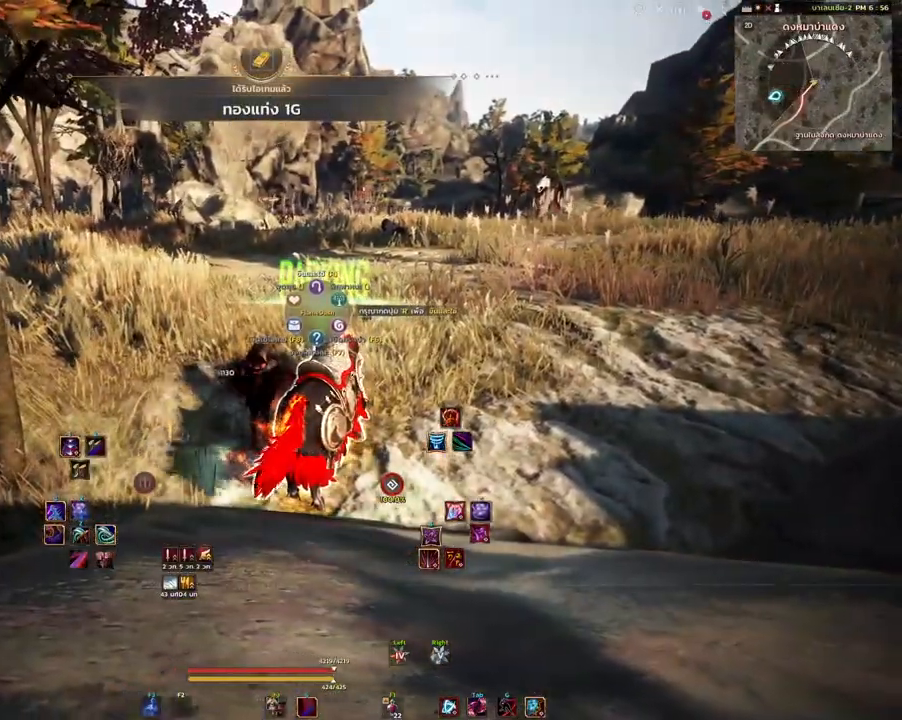
{"keys": [], "mouse": [], "events": []}
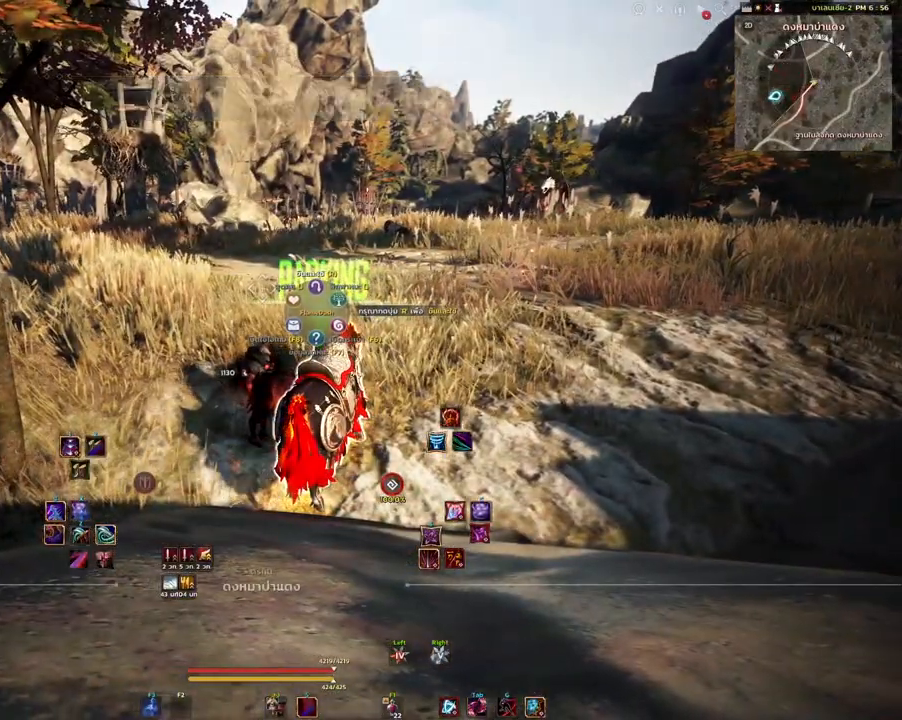
{"keys": [], "mouse": [], "events": []}
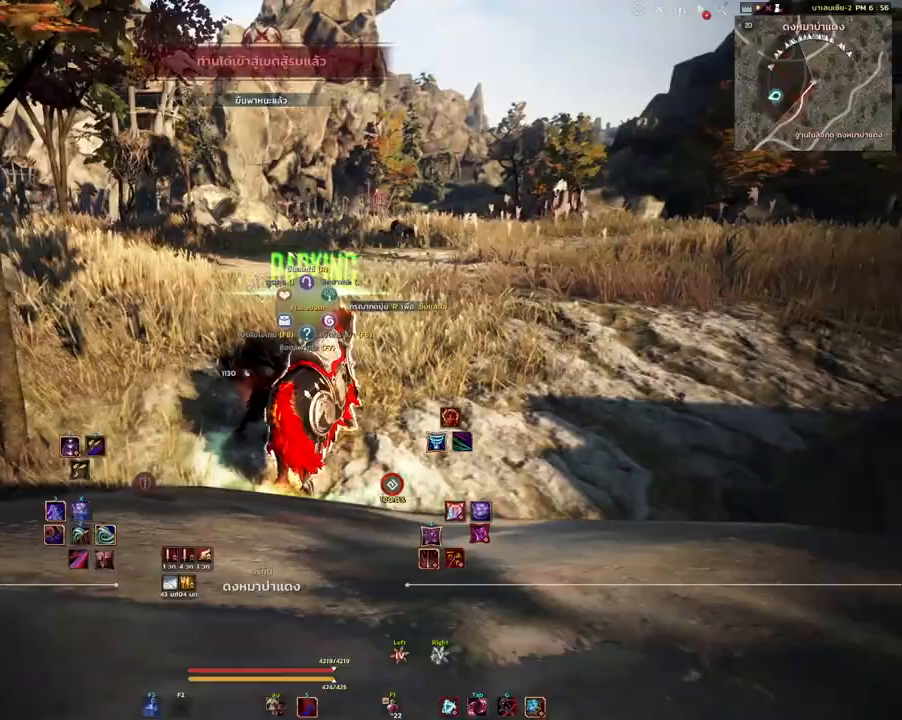
{"keys": [], "mouse": [], "events": []}
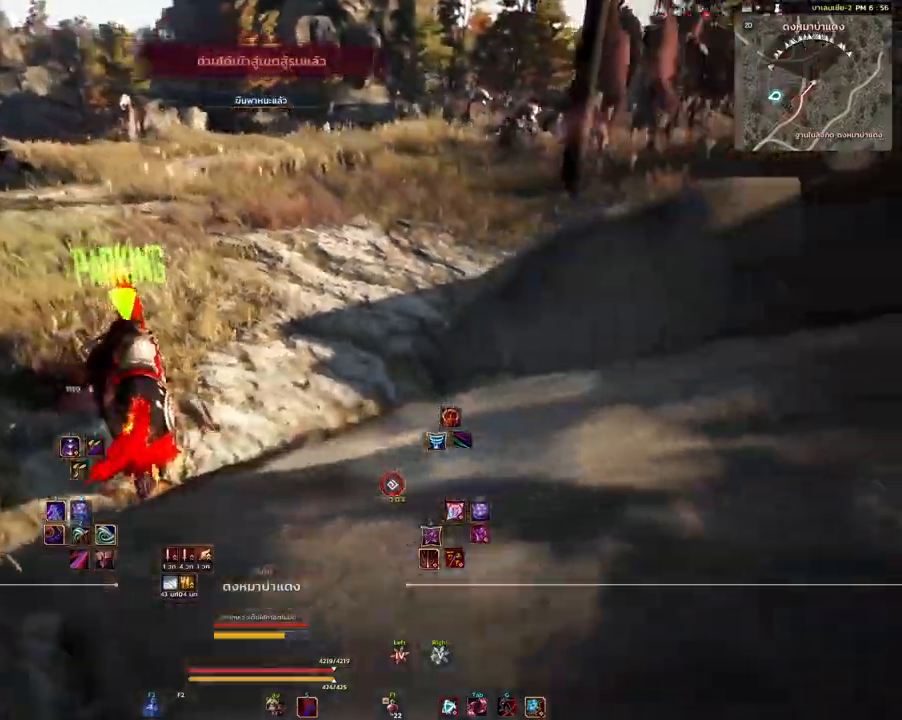
{"keys": [], "mouse": [], "events": []}
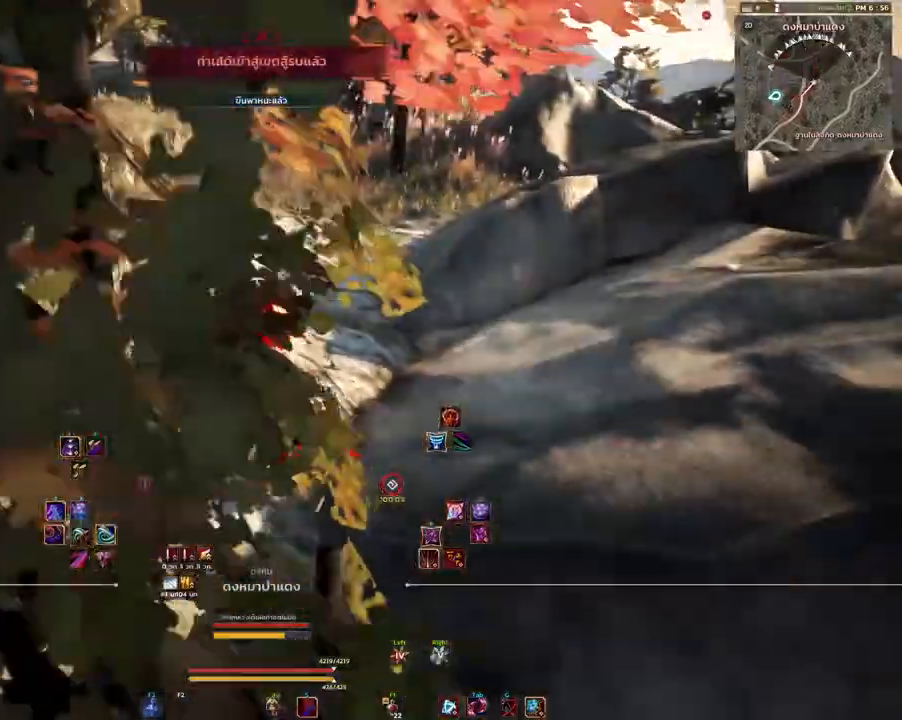
{"keys": ["shift", "w"], "mouse": [], "events": [[333, "w", "down"], [450, "shift", "down"]]}
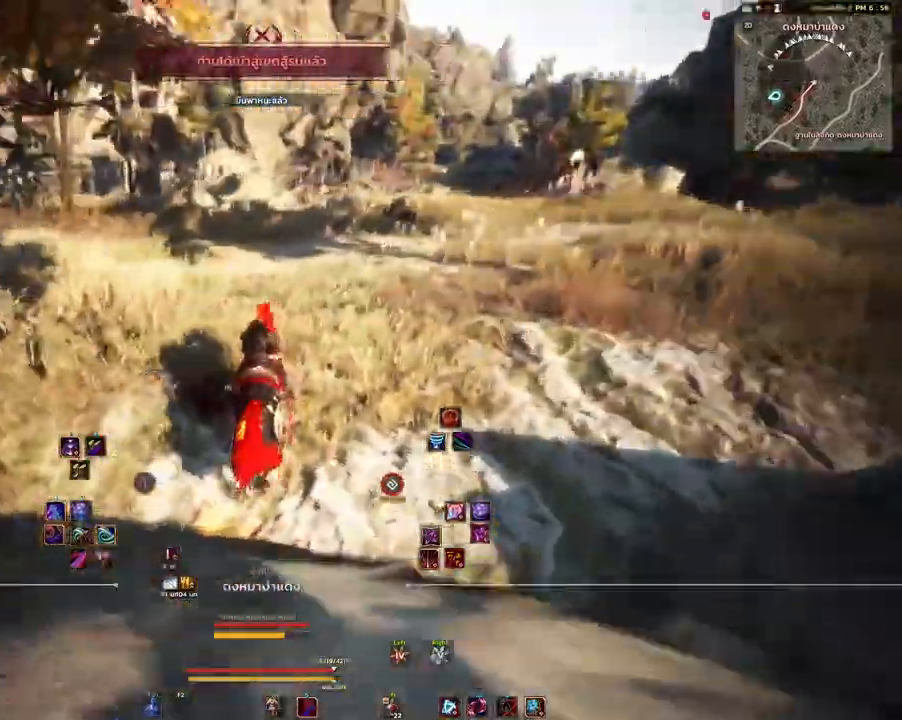
{"keys": ["shift", "w"], "mouse": [], "events": []}
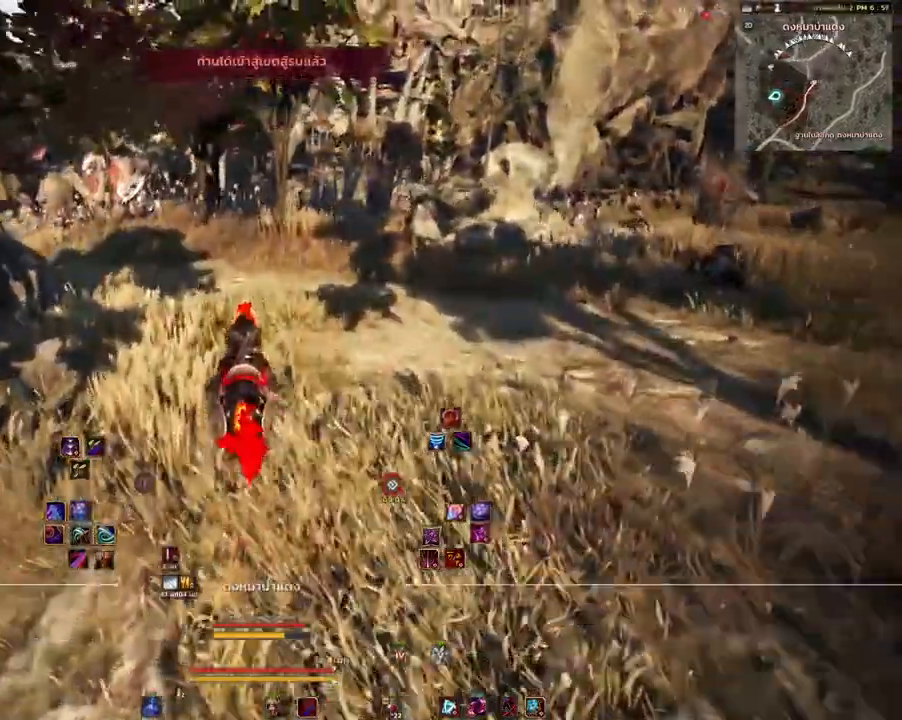
{"keys": ["shift", "w"], "mouse": [], "events": []}